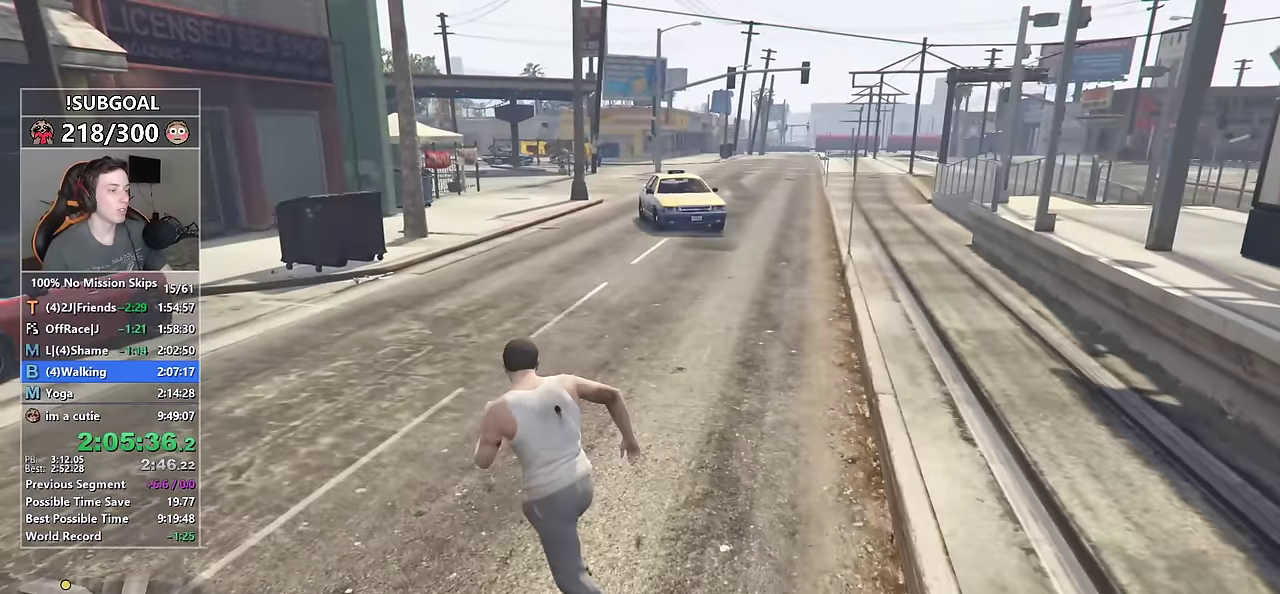
Gameplay with keyboard and mouse; each line is a JSON object with the keys and mouse buttons held at the frame after it. "events" lists presses ("down") and releases ("up") of "1", "2", "3", "4", "5", "6", "7", "a", "c", "caps_lock", "ctrl", "d", "e", "escape", "f", "f1", "f2", "f3", "g", "num4", "num5", "num6", "p", "q", "r", "return", "s", "shift", "space", "tab", "v", "w", "mouse_left", "mouse_middle", "mouse_right", "mouse_mb4", "mouse_mb5", "mouse_wheel_up" and "mouse_wheel_down" between this image and that frame as [ms after this image, input, new state], when the widget could be followed in between. "mouse_left", "mouse_middle", "mouse_right", "mouse_mb4", "mouse_mb5", "mouse_wheel_up", "mouse_wheel_down" = the "left", "middle", "right", "mb4", "mb5", "wheel_up", "wheel_down" buttons of the "mouse" list. No other keys are recorded. Not read: mouse_move.
{"keys": ["d", "shift", "w"], "mouse": [], "events": [[33, "d", "down"]]}
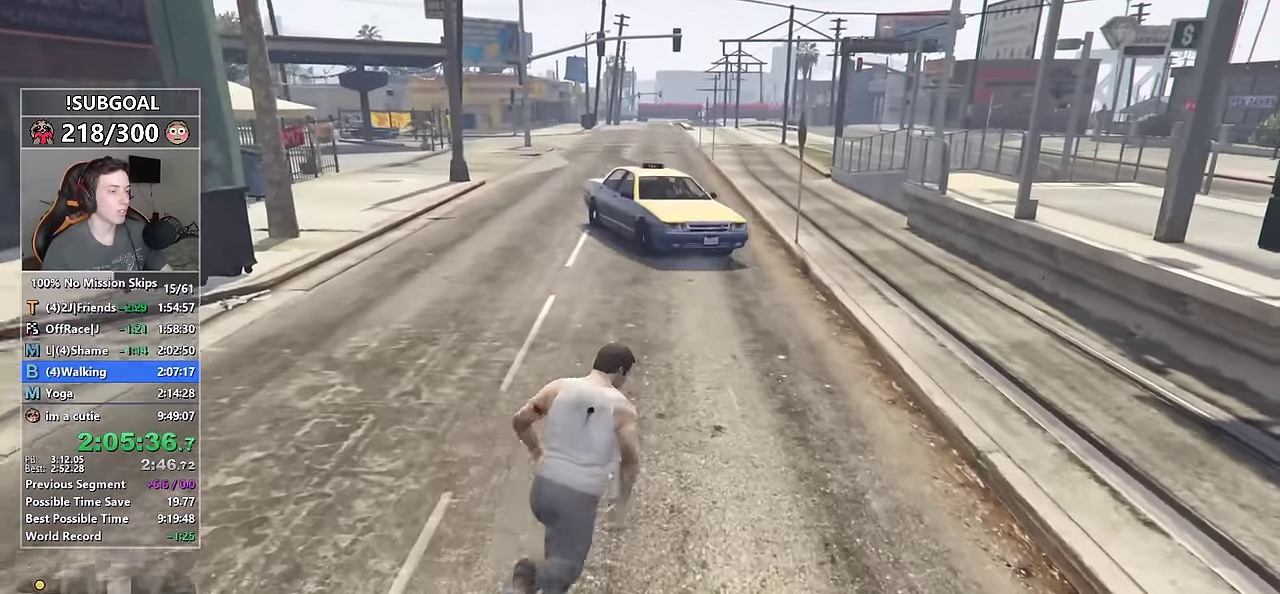
{"keys": ["a", "shift"], "mouse": [], "events": [[33, "d", "up"], [133, "a", "down"], [467, "w", "up"]]}
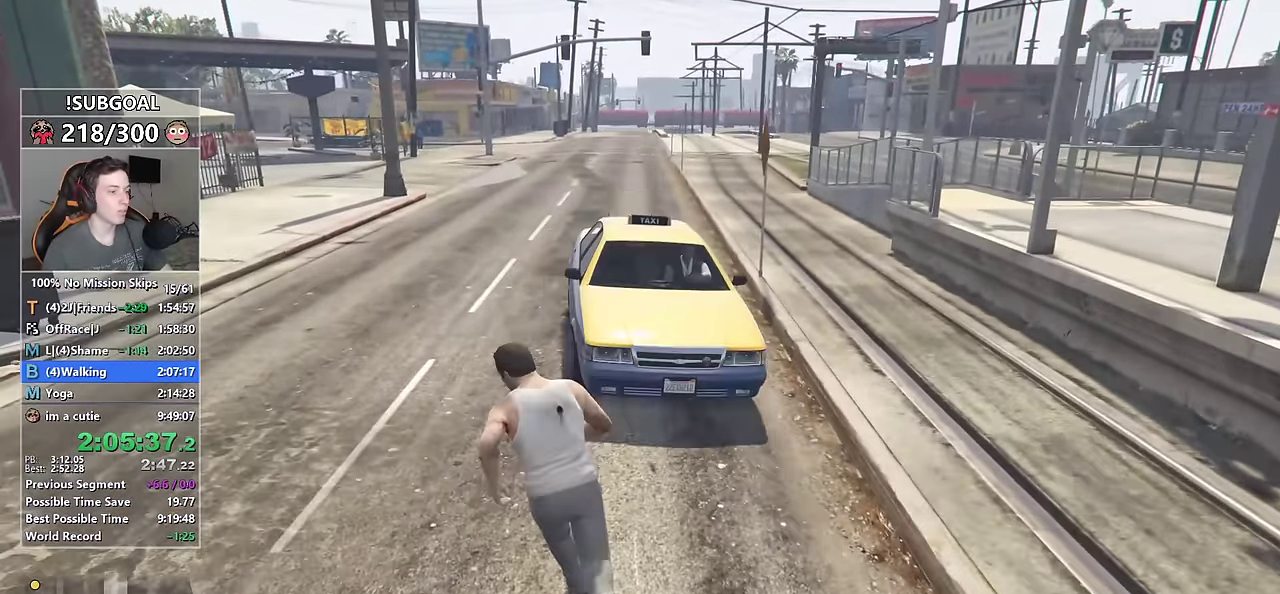
{"keys": ["shift", "w"], "mouse": [], "events": [[67, "w", "down"], [100, "a", "up"], [167, "d", "down"], [433, "d", "up"]]}
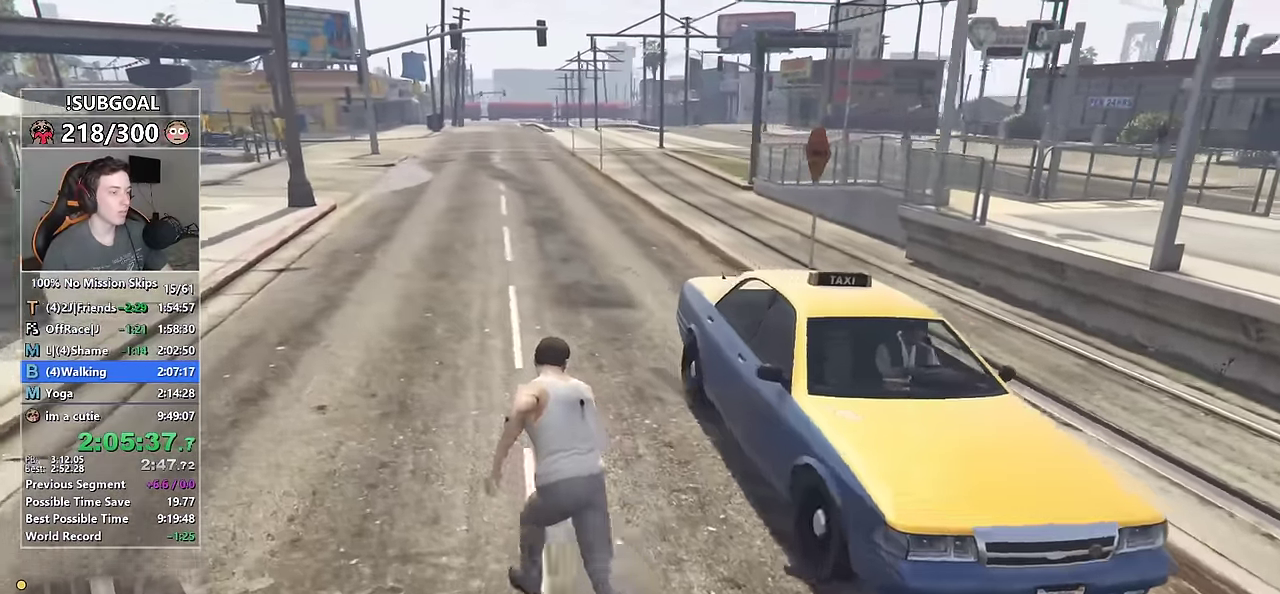
{"keys": [], "mouse": [], "events": [[167, "f", "down"], [217, "shift", "up"], [217, "w", "up"], [267, "f", "up"]]}
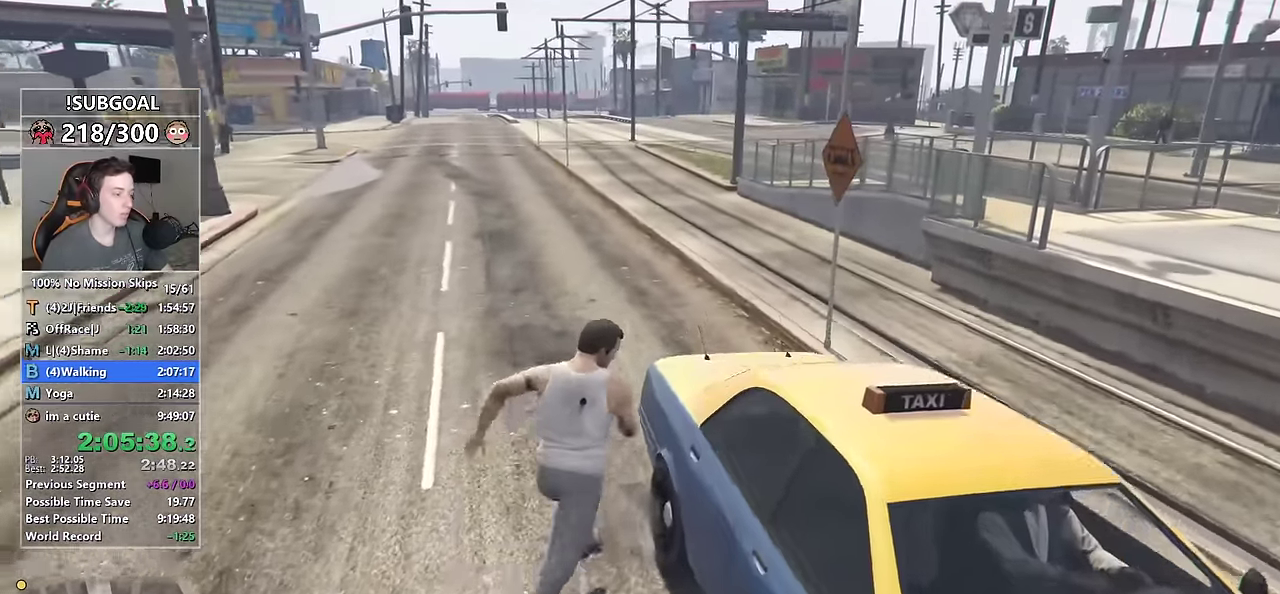
{"keys": ["return"], "mouse": [], "events": [[417, "return", "down"]]}
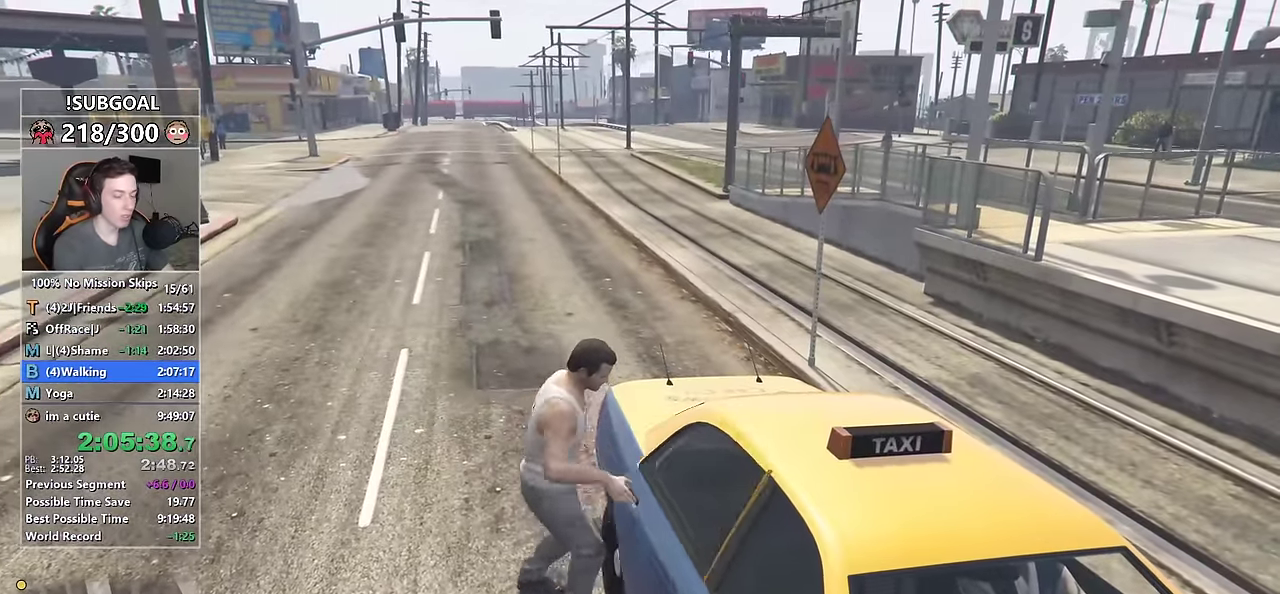
{"keys": [], "mouse": [], "events": [[17, "return", "up"], [67, "return", "down"], [150, "return", "up"], [250, "return", "down"], [333, "return", "up"], [383, "return", "down"], [483, "return", "up"]]}
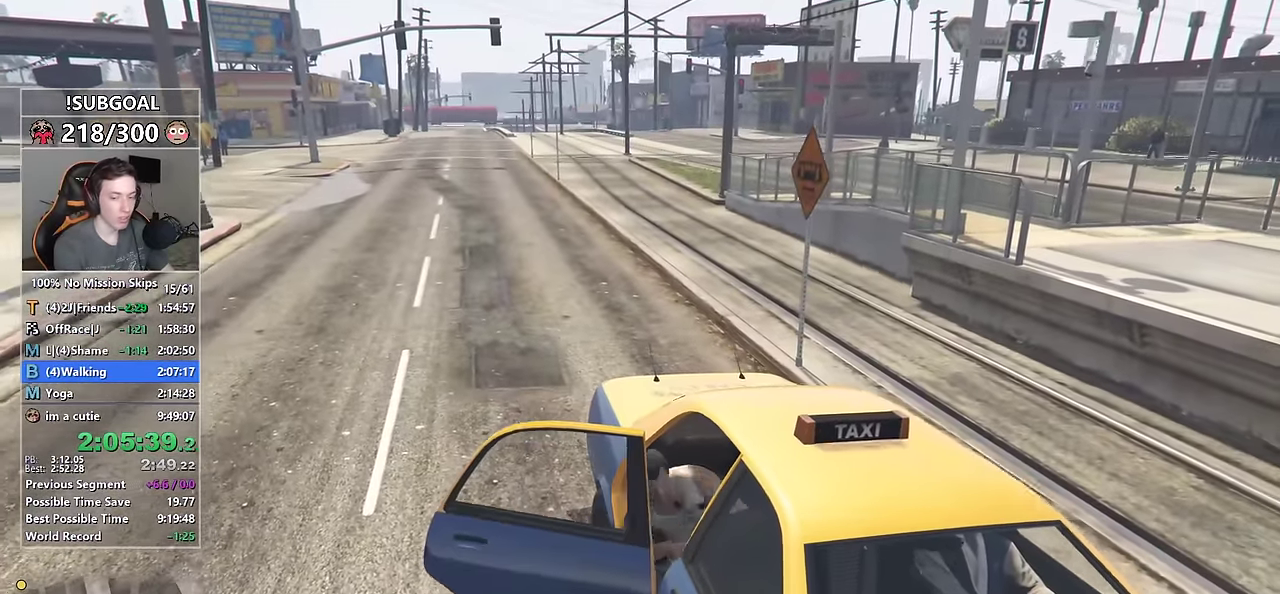
{"keys": ["return"], "mouse": [], "events": [[83, "return", "down"], [117, "return", "up"], [217, "return", "down"], [317, "return", "up"], [367, "return", "down"], [450, "return", "up"], [500, "return", "down"]]}
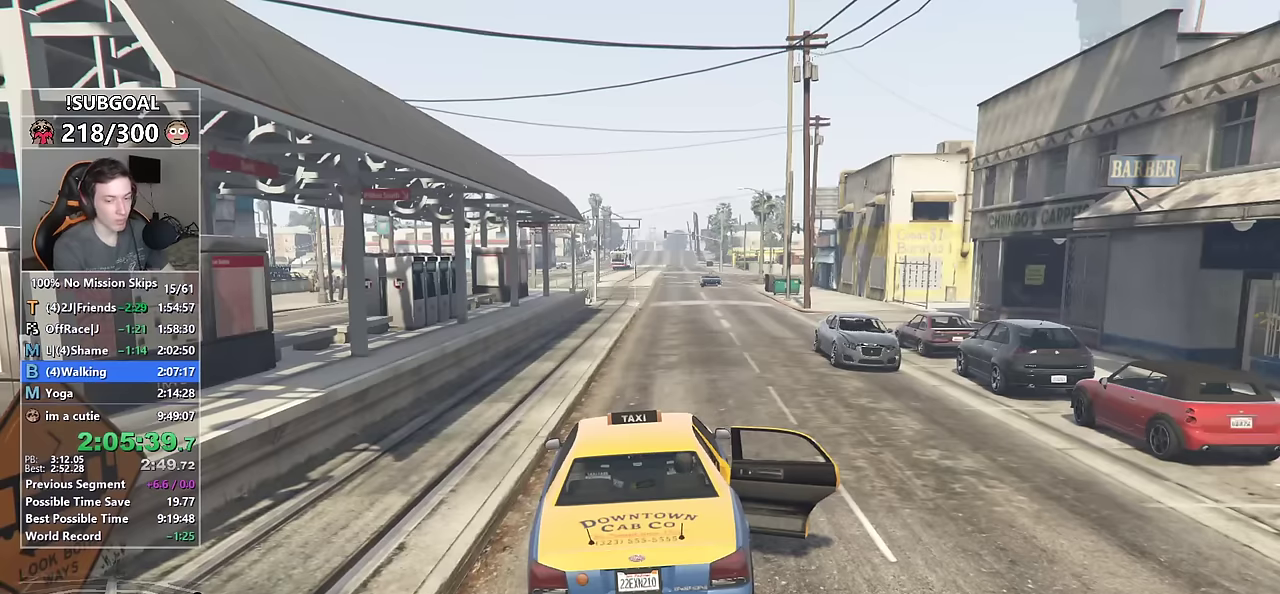
{"keys": [], "mouse": [], "events": [[83, "return", "up"], [183, "return", "down"], [233, "return", "up"], [333, "return", "down"], [417, "return", "up"]]}
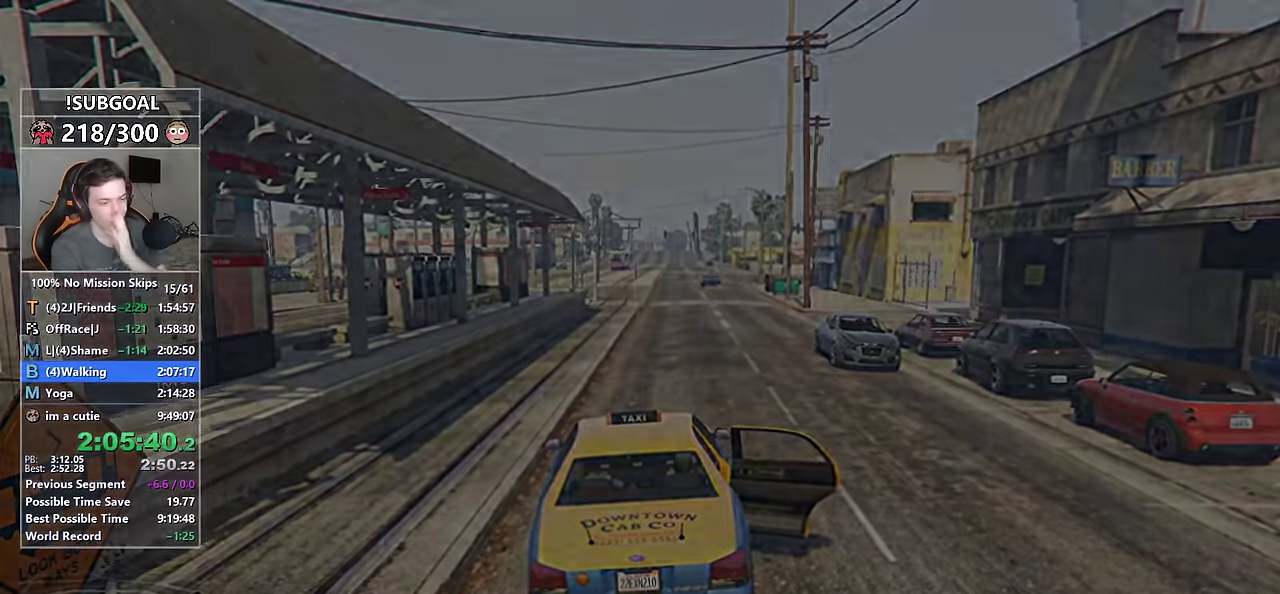
{"keys": [], "mouse": [], "events": [[17, "return", "down"], [66, "return", "up"], [200, "return", "down"], [400, "return", "up"]]}
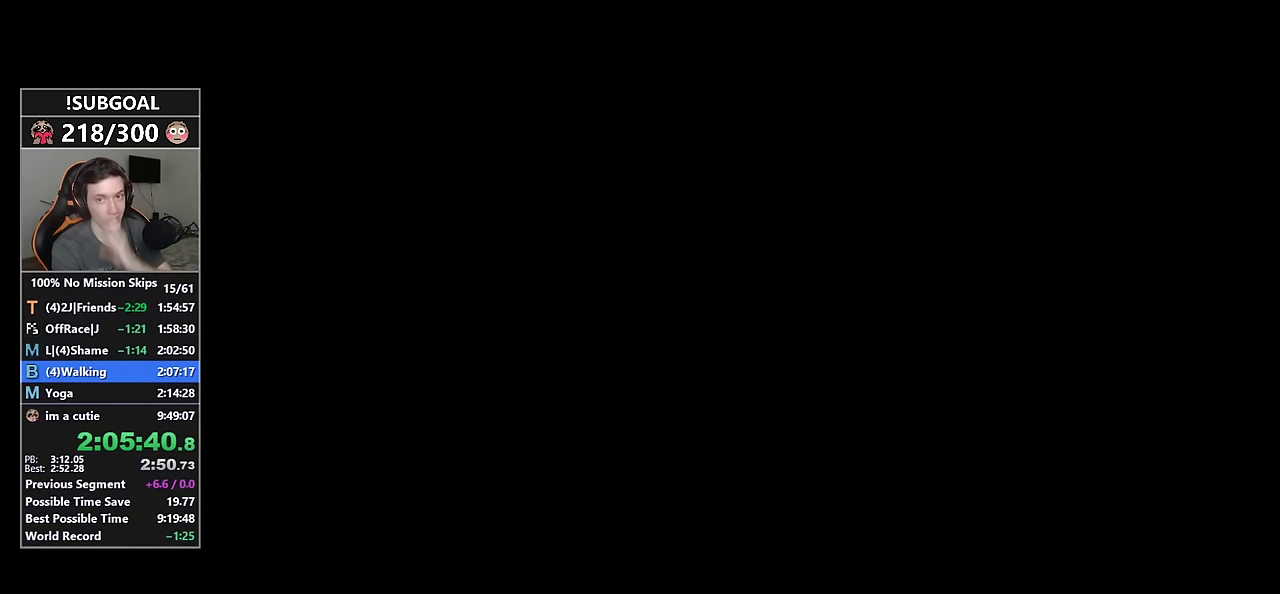
{"keys": [], "mouse": [], "events": []}
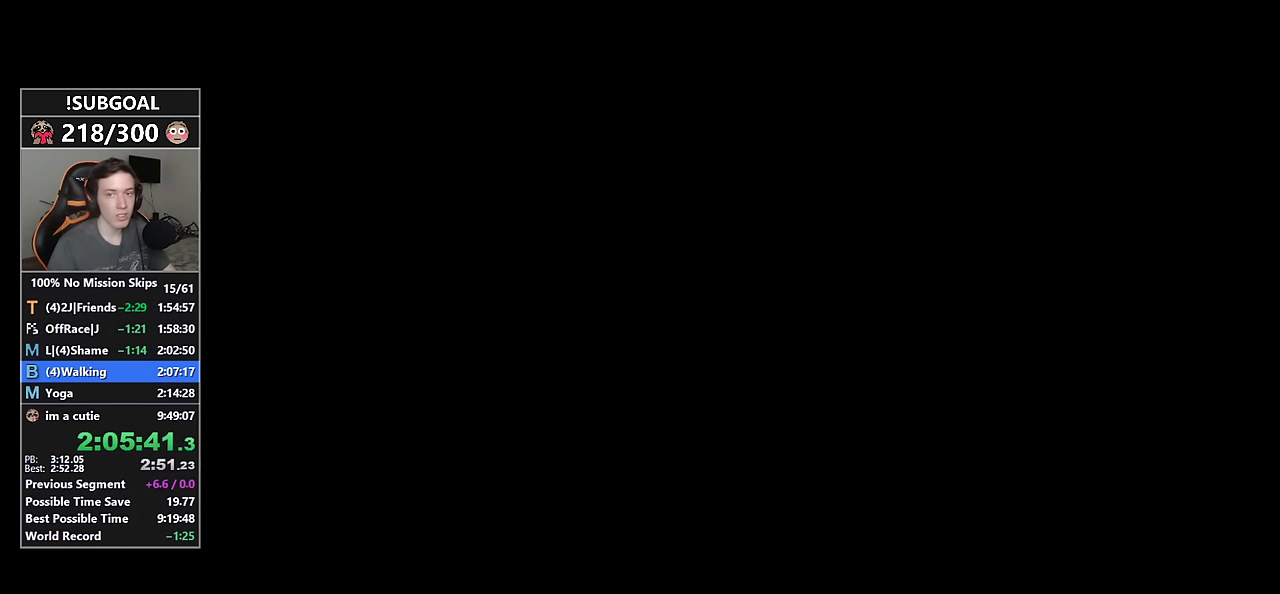
{"keys": [], "mouse": [], "events": []}
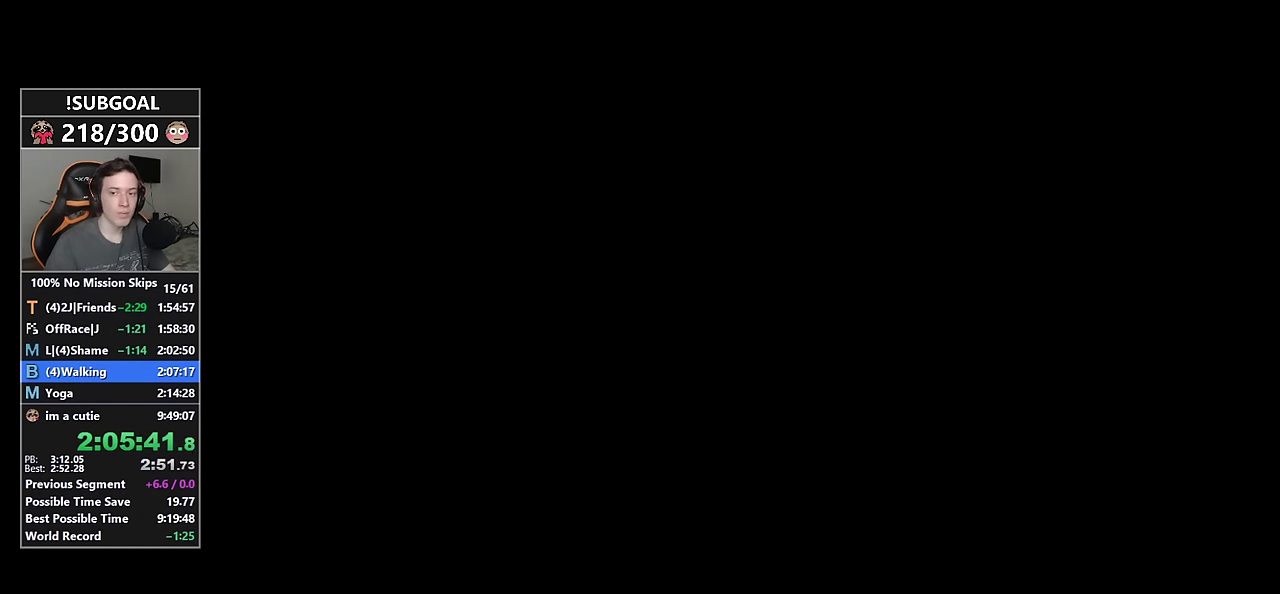
{"keys": [], "mouse": [], "events": []}
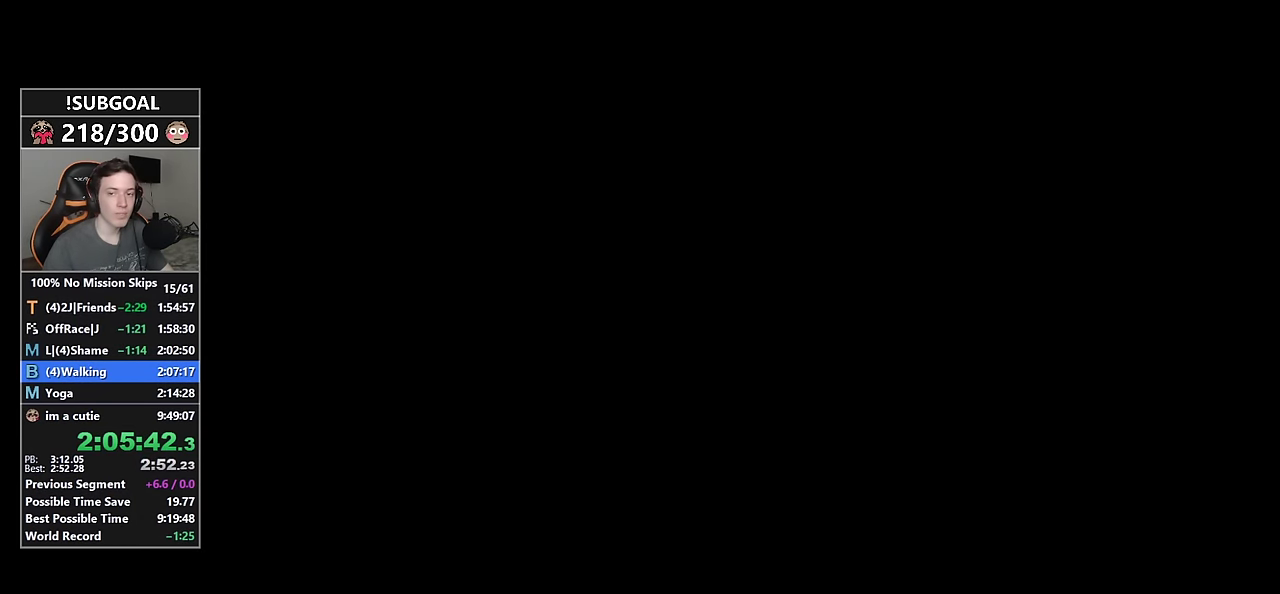
{"keys": [], "mouse": [], "events": []}
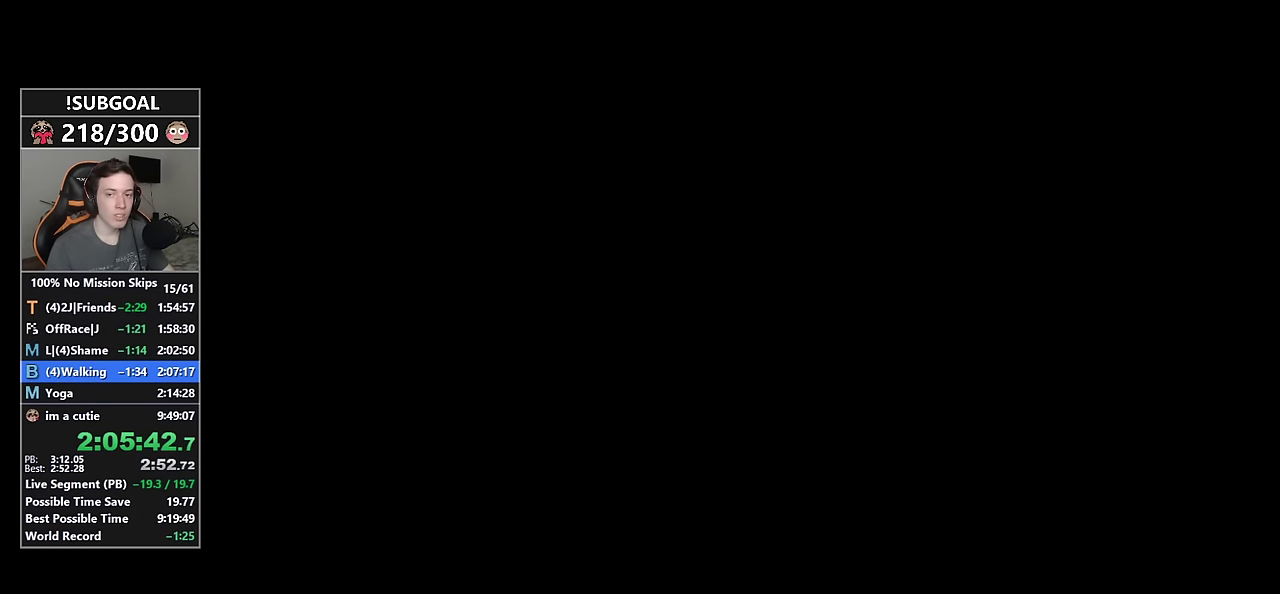
{"keys": [], "mouse": [], "events": []}
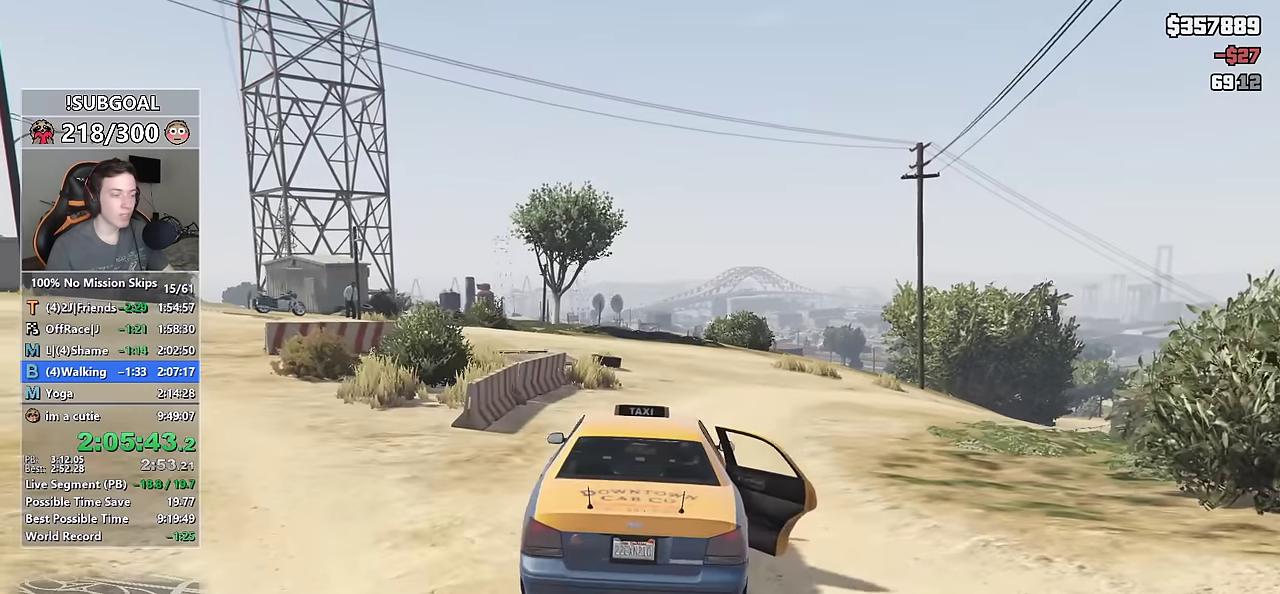
{"keys": ["d", "e", "shift"], "mouse": [], "events": [[16, "d", "down"], [16, "shift", "down"], [250, "e", "down"], [300, "e", "up"], [333, "w", "down"], [483, "e", "down"], [483, "w", "up"]]}
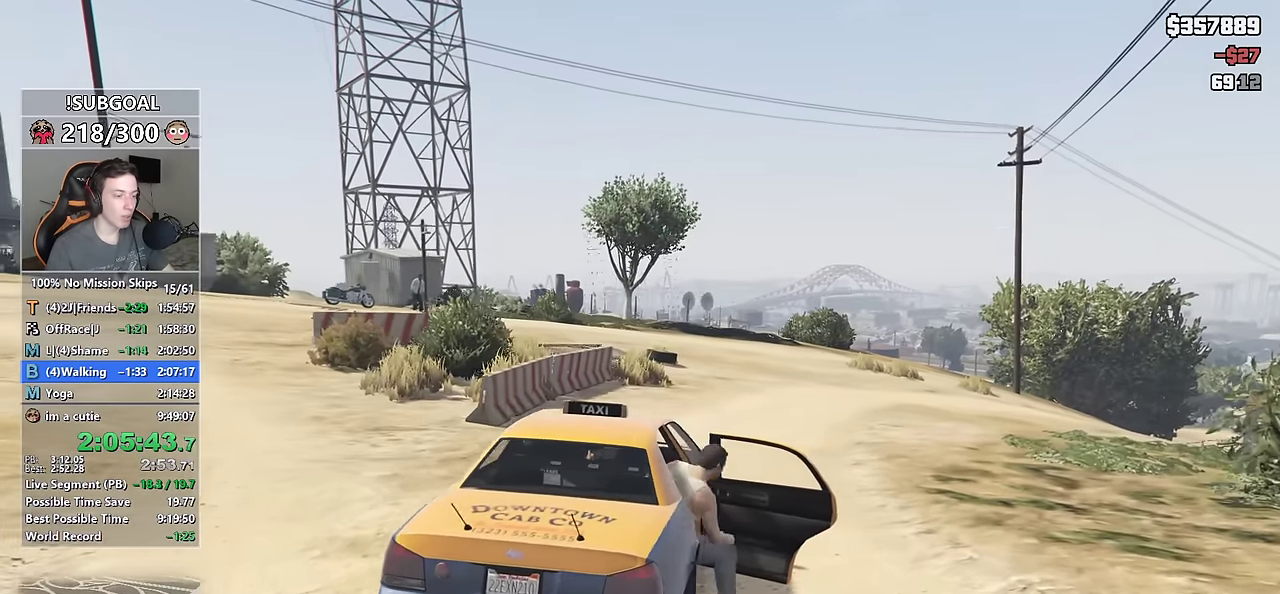
{"keys": ["d", "e", "shift"], "mouse": [], "events": [[66, "e", "up"], [216, "e", "down"], [300, "e", "up"], [450, "e", "down"]]}
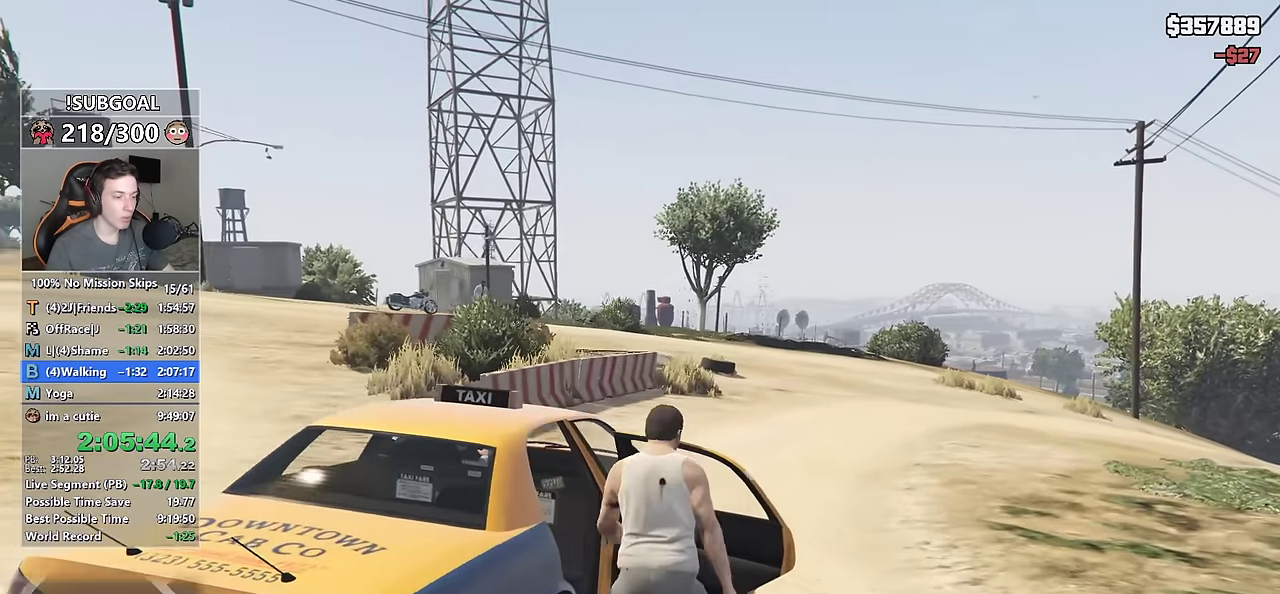
{"keys": ["shift", "w"], "mouse": [], "events": [[50, "e", "up"], [133, "w", "down"], [183, "e", "down"], [400, "e", "up"], [416, "d", "up"]]}
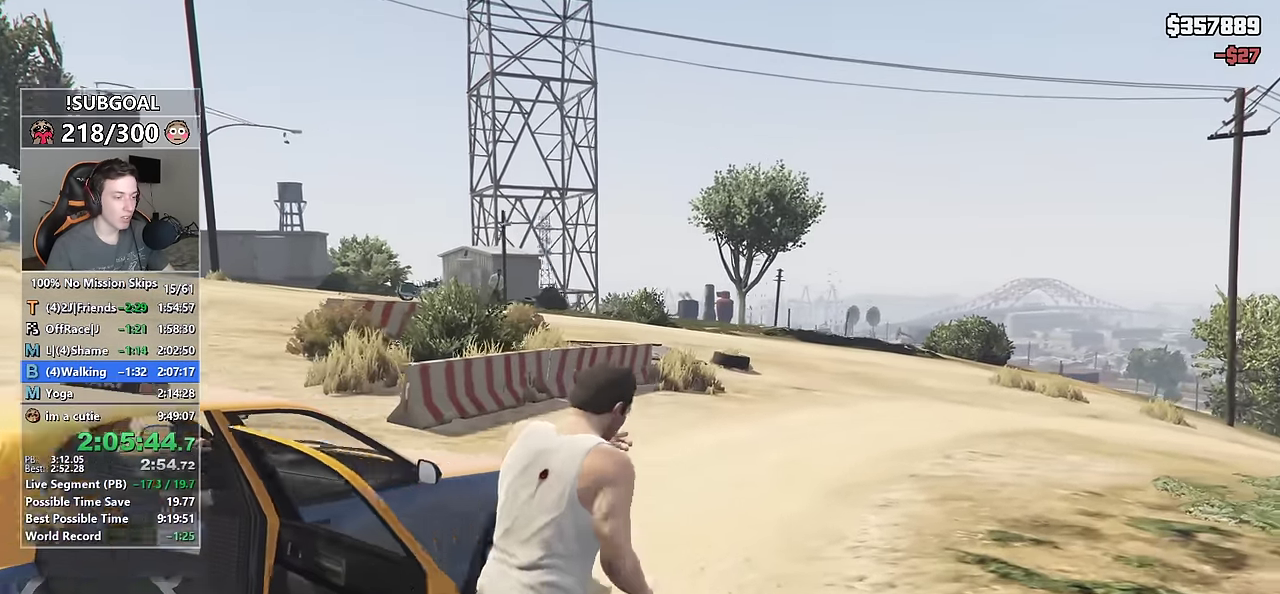
{"keys": ["shift", "w"], "mouse": [], "events": [[16, "e", "down"], [100, "e", "up"], [250, "d", "down"], [433, "d", "up"]]}
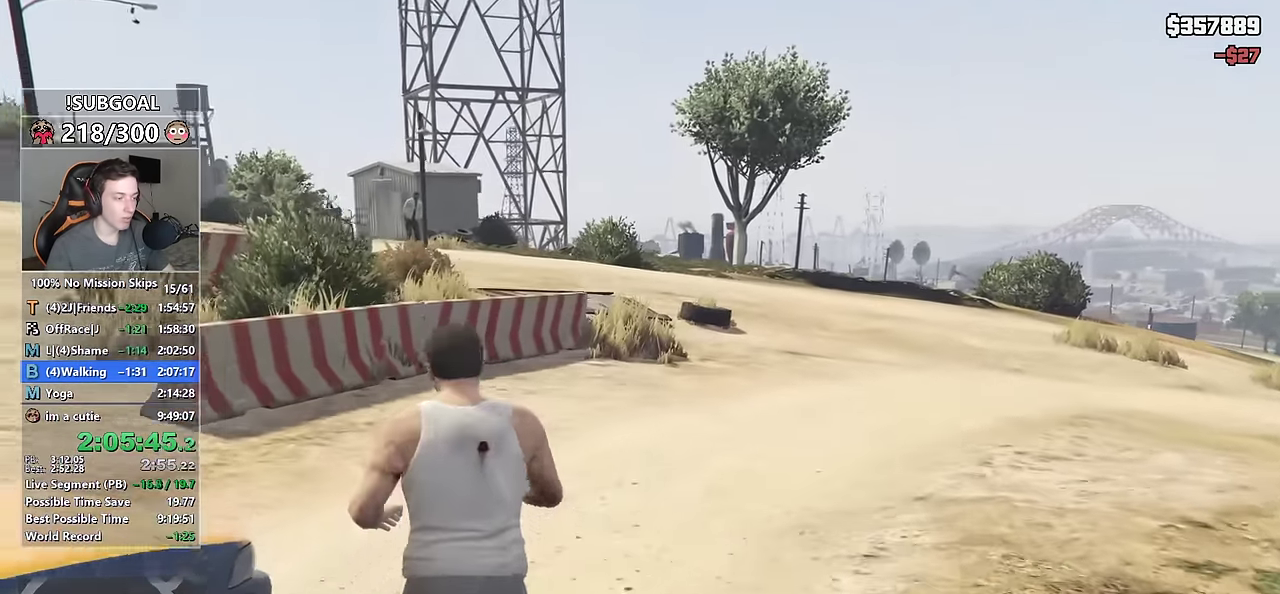
{"keys": ["shift", "w"], "mouse": ["left"], "events": [[450, "mouse_left", "down"]]}
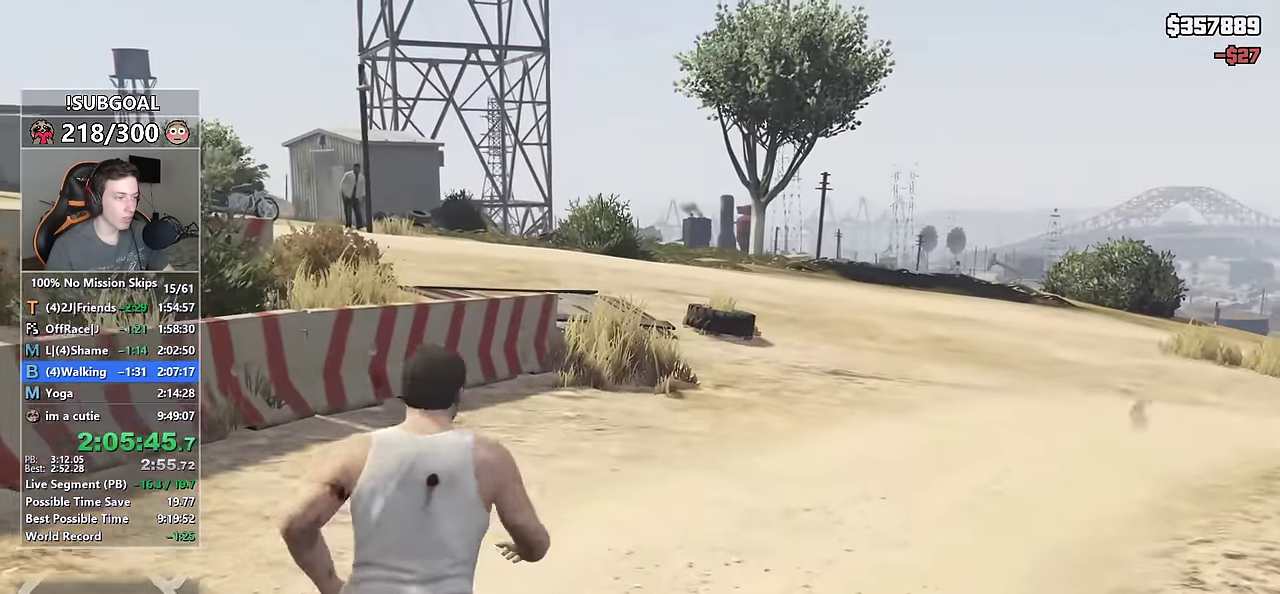
{"keys": ["shift", "w"], "mouse": ["left"], "events": [[33, "mouse_left", "up"], [133, "mouse_left", "down"], [183, "mouse_left", "up"], [283, "mouse_left", "down"], [366, "mouse_left", "up"], [416, "mouse_left", "down"]]}
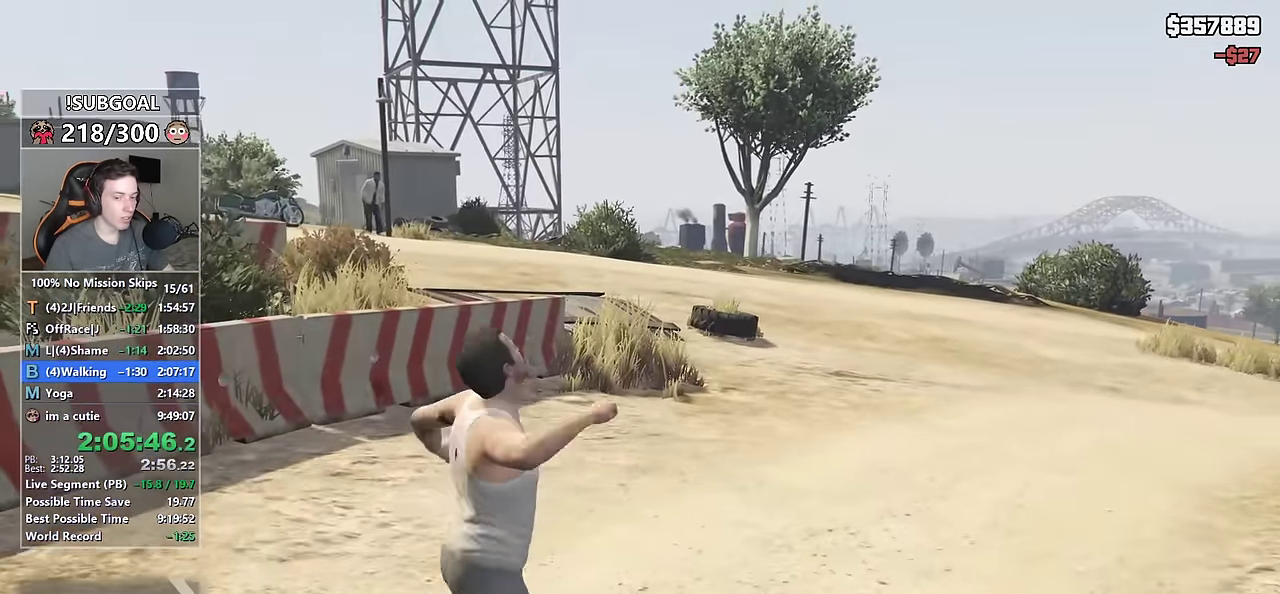
{"keys": ["shift", "w"], "mouse": [], "events": [[16, "mouse_left", "up"], [100, "mouse_left", "down"], [150, "mouse_left", "up"], [250, "mouse_left", "down"], [333, "mouse_left", "up"], [383, "mouse_left", "down"], [483, "mouse_left", "up"]]}
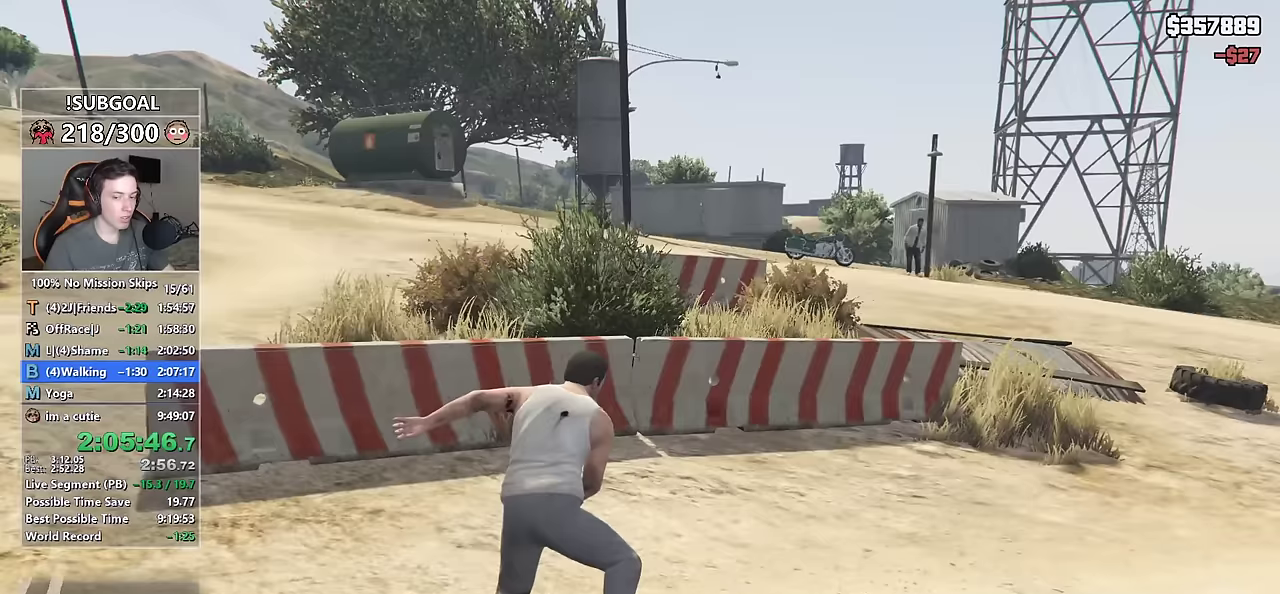
{"keys": ["d", "shift", "w"], "mouse": ["left"], "events": [[67, "mouse_left", "down"], [117, "mouse_left", "up"], [217, "mouse_left", "down"], [317, "mouse_left", "up"], [350, "d", "down"], [350, "mouse_left", "down"], [450, "mouse_left", "up"], [500, "mouse_left", "down"]]}
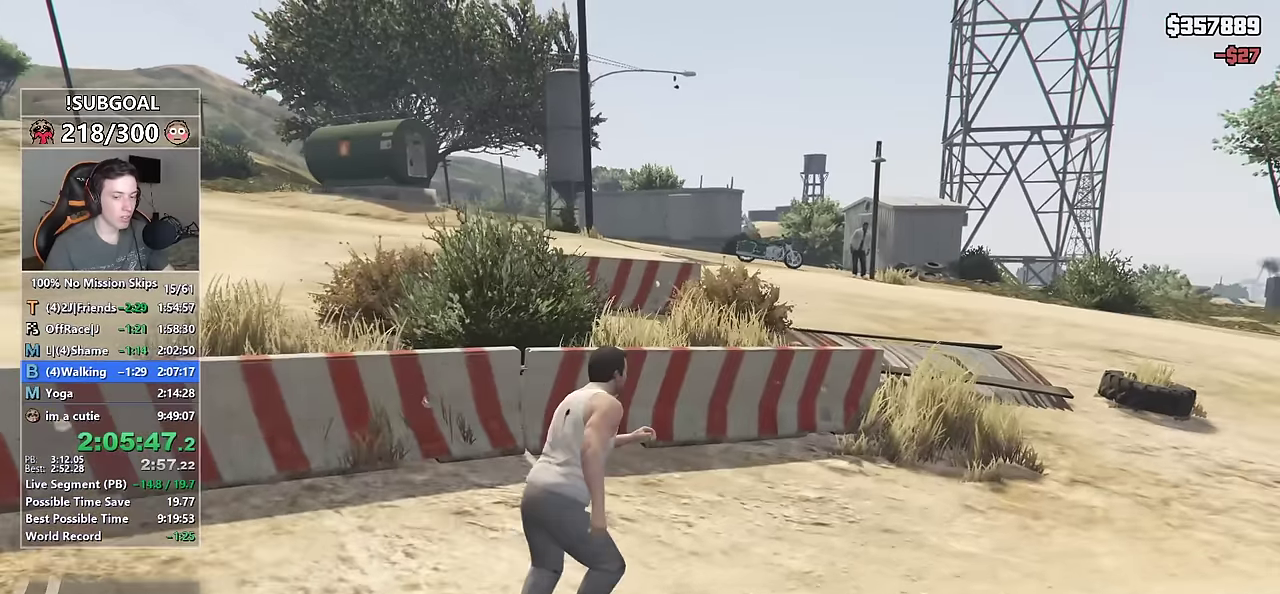
{"keys": ["d", "shift", "w"], "mouse": ["left"], "events": [[83, "mouse_left", "up"], [133, "d", "up"], [183, "mouse_left", "down"], [283, "mouse_left", "up"], [333, "mouse_left", "down"], [417, "d", "down"], [417, "mouse_left", "up"], [467, "mouse_left", "down"]]}
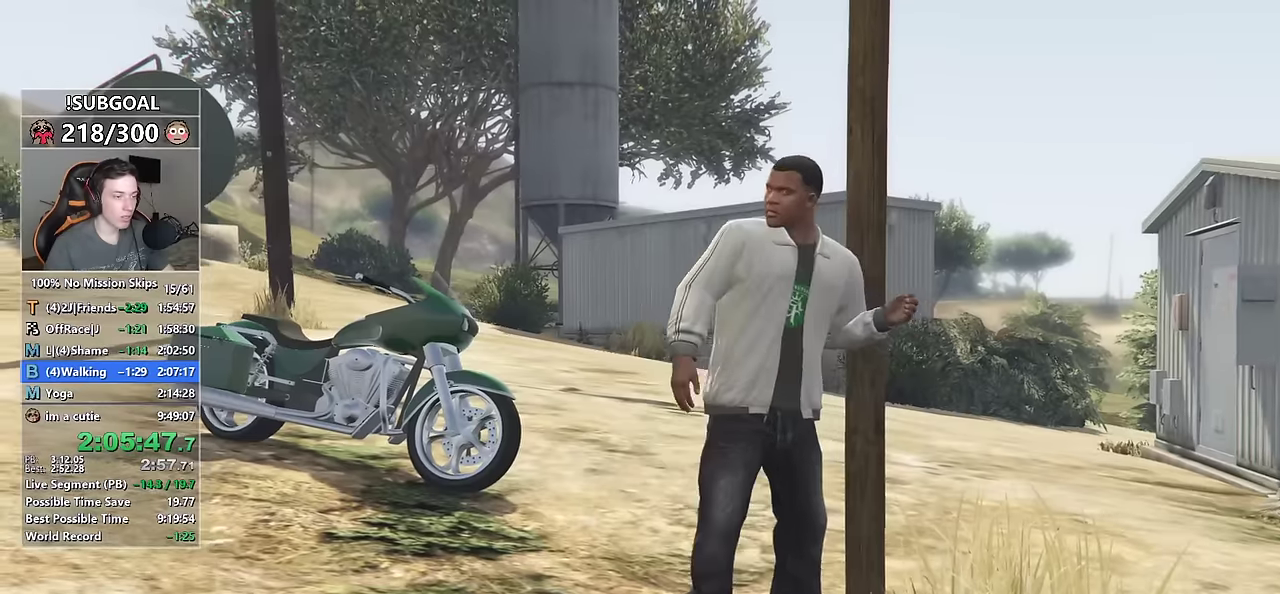
{"keys": [], "mouse": ["left"], "events": [[67, "d", "up"], [67, "mouse_left", "up"], [150, "mouse_left", "down"], [200, "mouse_left", "up"], [283, "mouse_left", "down"], [283, "w", "up"], [333, "mouse_left", "up"], [333, "shift", "up"], [433, "mouse_left", "down"]]}
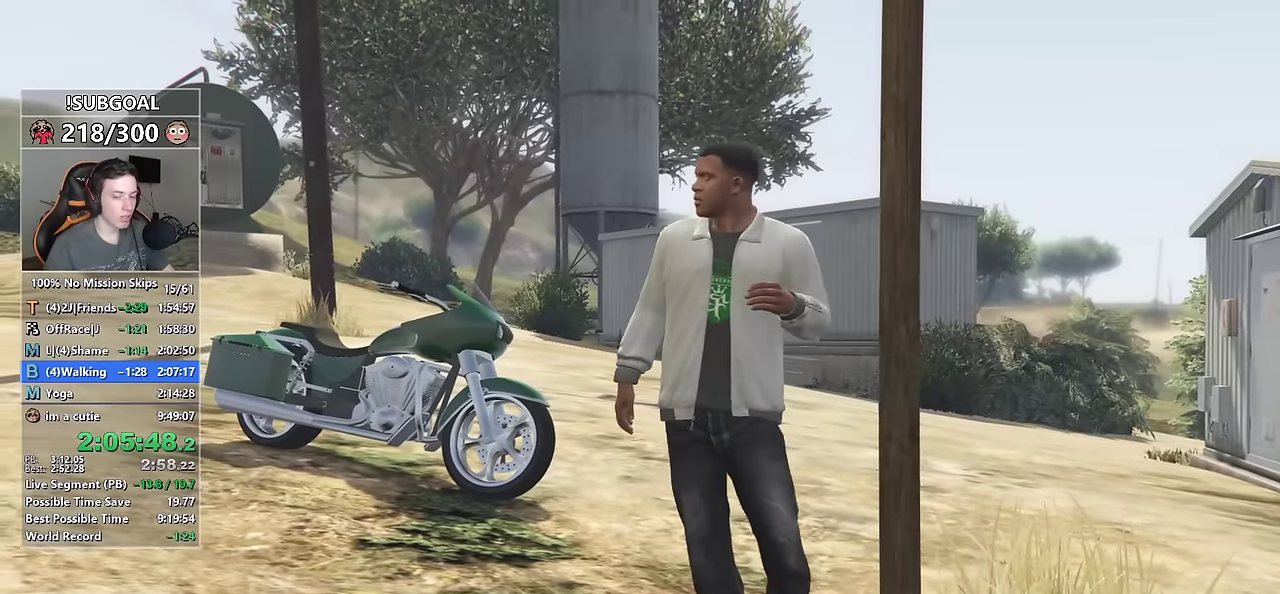
{"keys": ["a", "s", "shift"], "mouse": ["left"], "events": [[33, "mouse_left", "up"], [67, "mouse_left", "down"], [167, "a", "down"], [167, "mouse_left", "up"], [167, "s", "down"], [167, "shift", "down"], [217, "mouse_left", "down"], [317, "mouse_left", "up"], [350, "mouse_left", "down"], [450, "mouse_left", "up"], [500, "mouse_left", "down"]]}
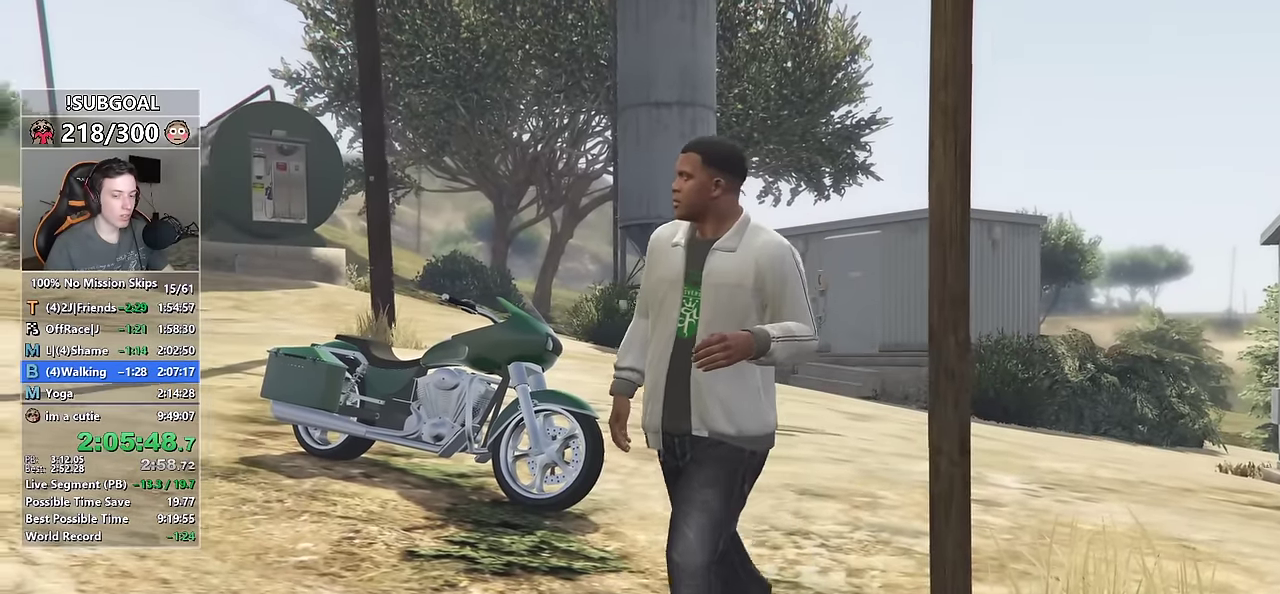
{"keys": ["a", "shift", "w"], "mouse": ["left"], "events": [[83, "mouse_left", "up"], [133, "s", "up"], [150, "mouse_left", "down"], [233, "mouse_left", "up"], [333, "mouse_left", "down"], [417, "mouse_left", "up"], [417, "w", "down"], [467, "mouse_left", "down"]]}
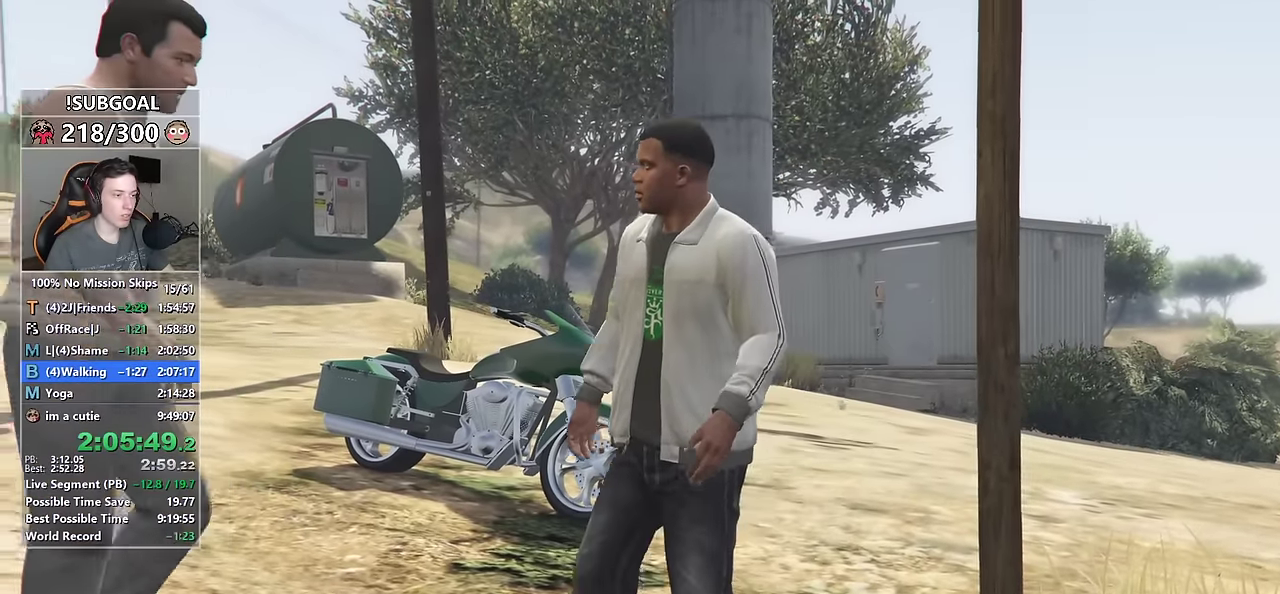
{"keys": ["d", "shift"], "mouse": ["left"], "events": [[67, "mouse_left", "up"], [150, "mouse_left", "down"], [250, "mouse_left", "up"], [283, "mouse_left", "down"], [333, "a", "up"], [383, "mouse_left", "up"], [433, "d", "down"], [433, "mouse_left", "down"], [483, "w", "up"]]}
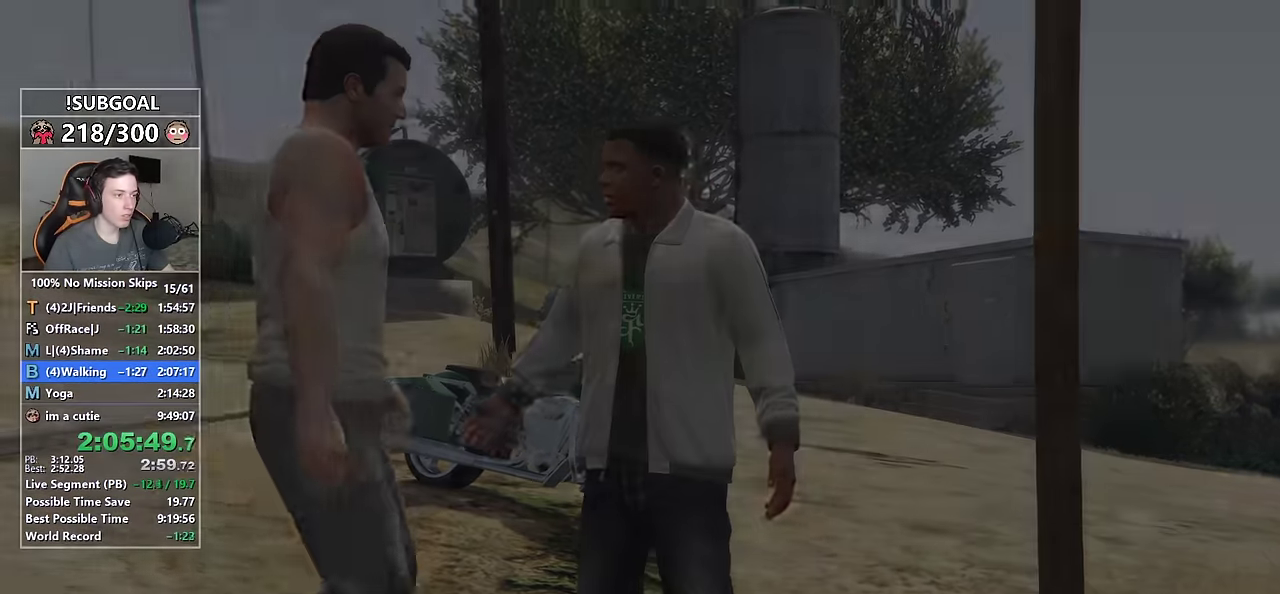
{"keys": ["d", "e", "shift"], "mouse": [], "events": [[33, "mouse_left", "up"], [67, "mouse_left", "down"], [167, "mouse_left", "up"], [217, "mouse_left", "down"], [300, "mouse_left", "up"], [350, "mouse_left", "down"], [400, "e", "down"], [450, "mouse_left", "up"]]}
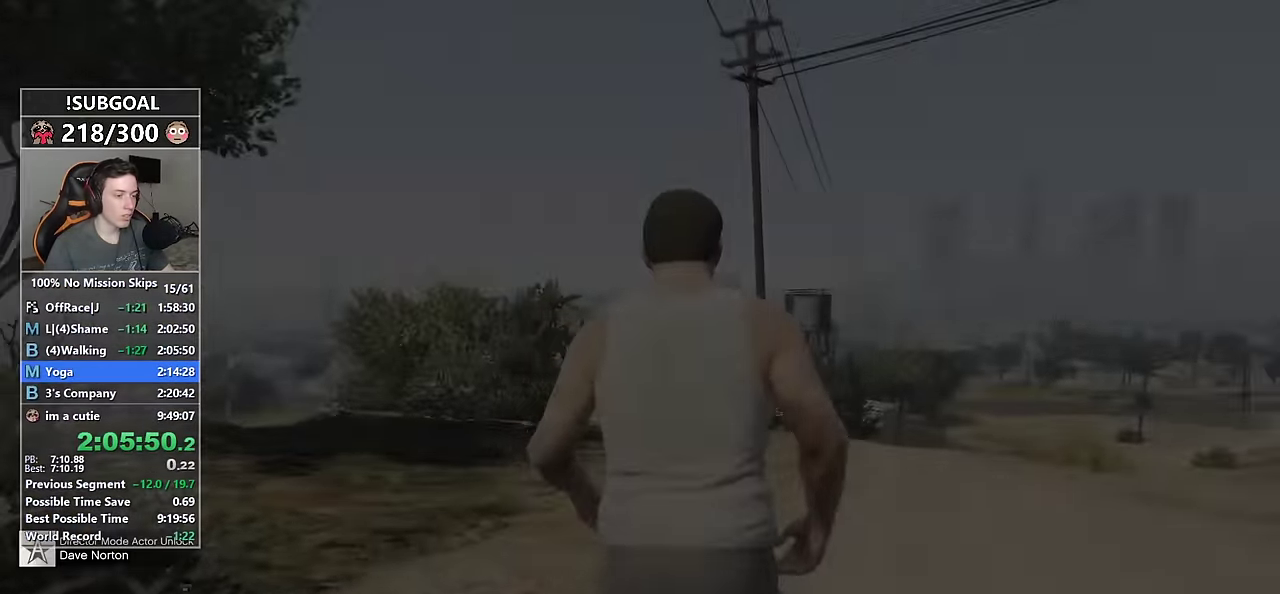
{"keys": ["d", "e", "shift", "w"], "mouse": [], "events": [[50, "e", "up"], [183, "e", "down"], [283, "e", "up"], [367, "w", "down"], [417, "e", "down"]]}